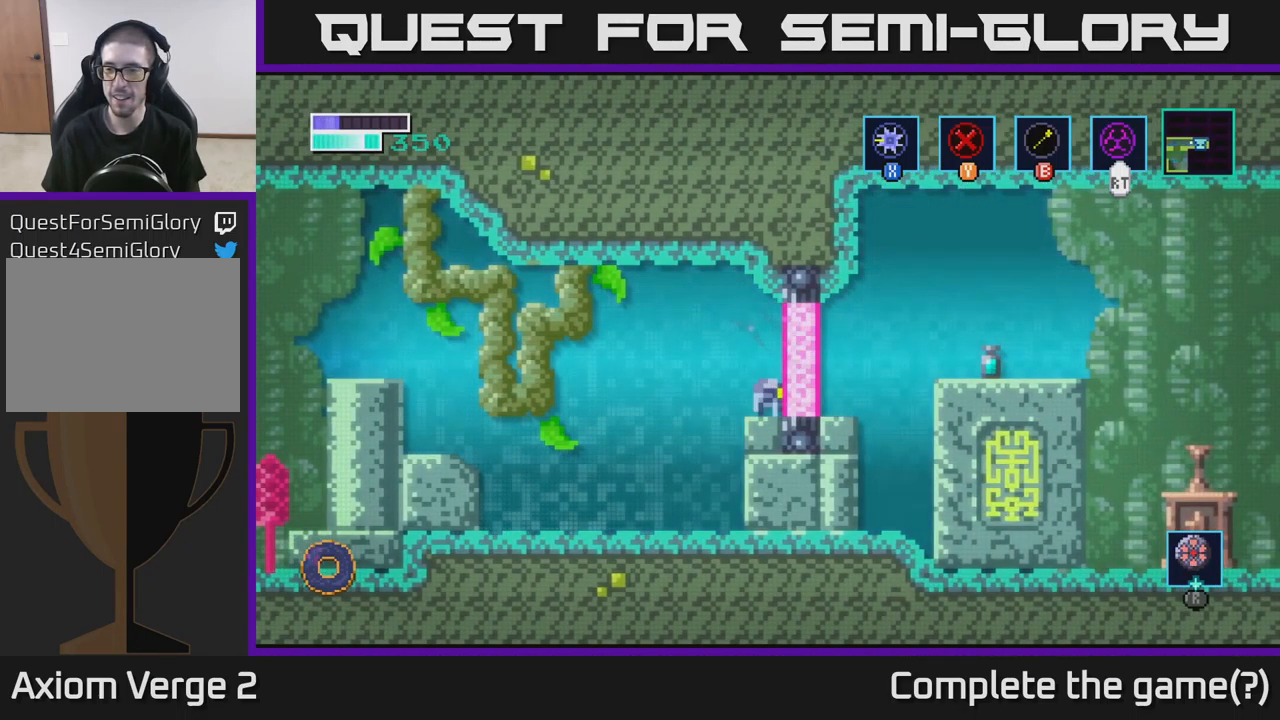
Gameplay with a controller (Xbox layout); each line is a JSON object with the inputs held at the frame after it. "events" lists button and stick changes between this image and that frame as [ms after this image, input, new state], when the widget could be followed in between.
{"buttons": [], "left_stick": "center", "right_stick": "center", "events": [[66, "left_stick", "center"]]}
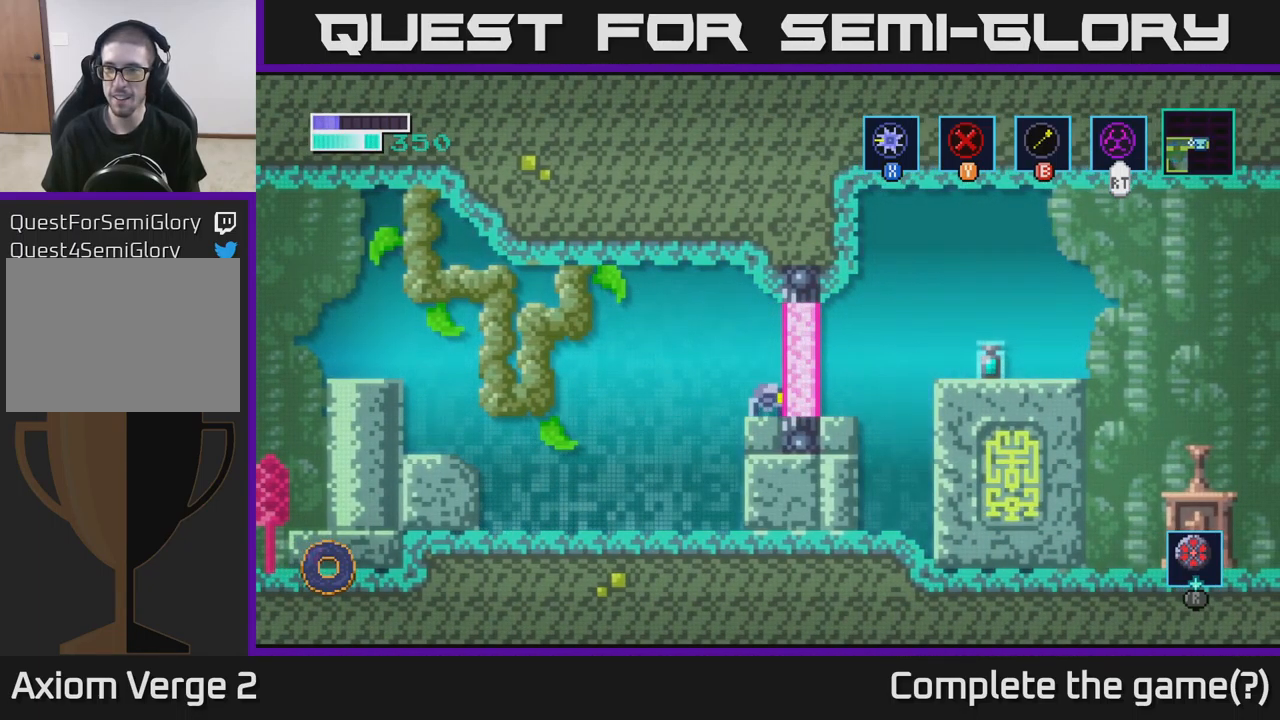
{"buttons": [], "left_stick": "center", "right_stick": "center", "events": []}
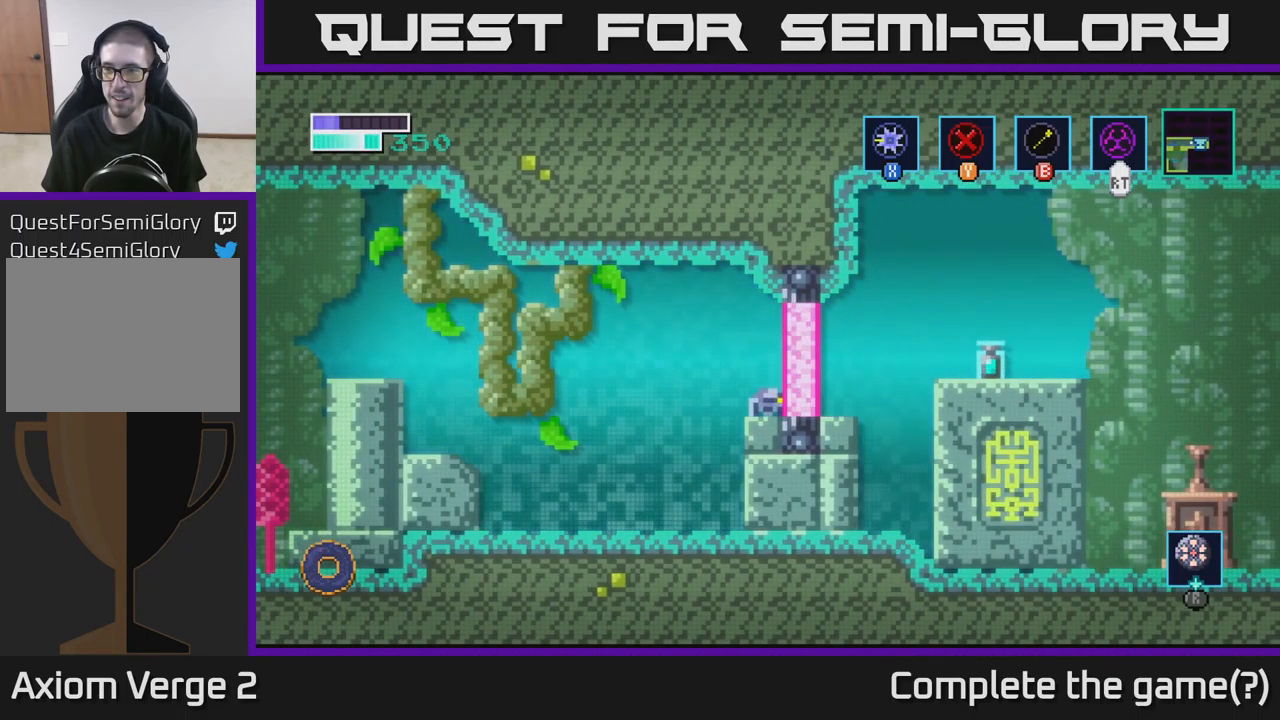
{"buttons": [], "left_stick": "center", "right_stick": "center", "events": []}
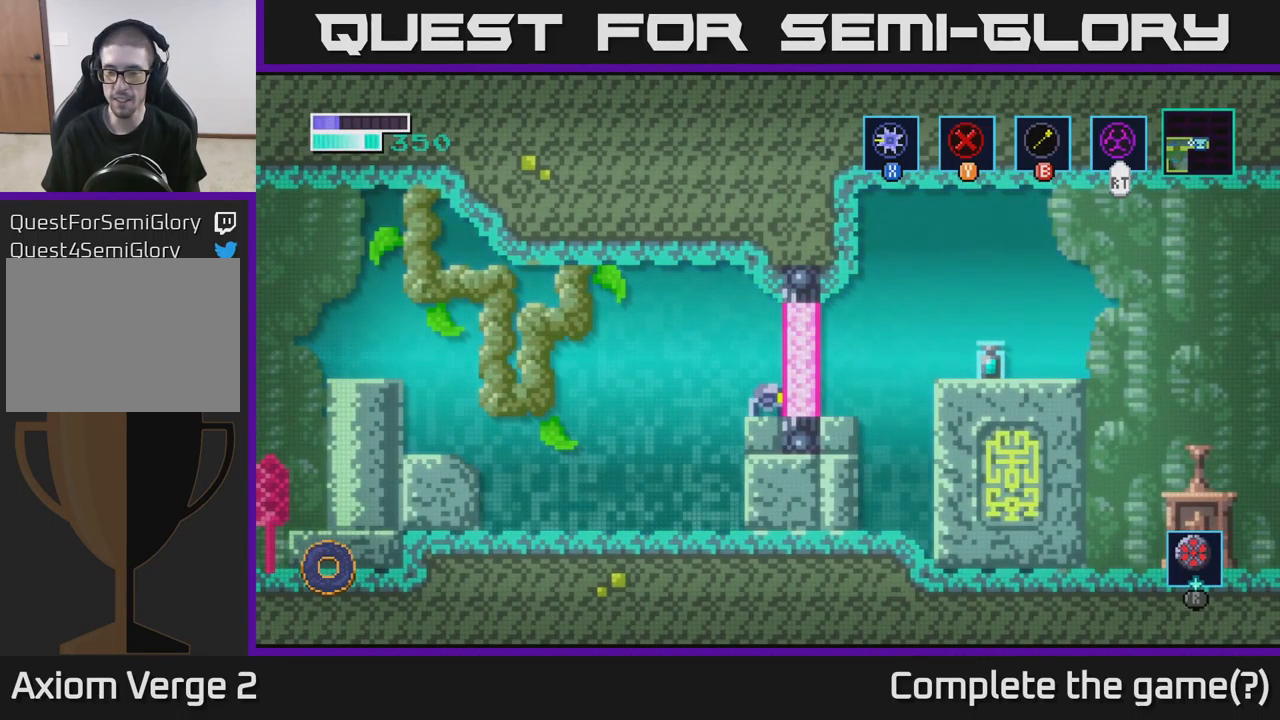
{"buttons": [], "left_stick": "center", "right_stick": "center", "events": []}
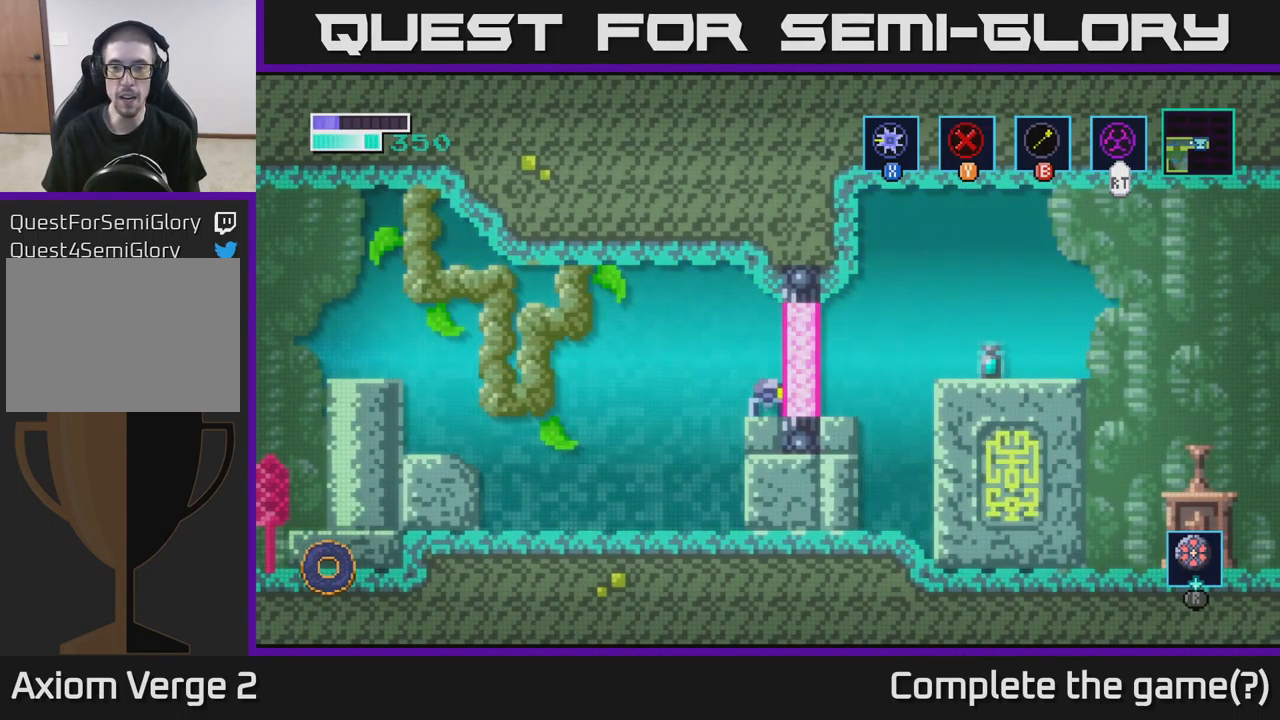
{"buttons": [], "left_stick": "center", "right_stick": "center", "events": [[66, "SELECT", "down"], [166, "SELECT", "up"]]}
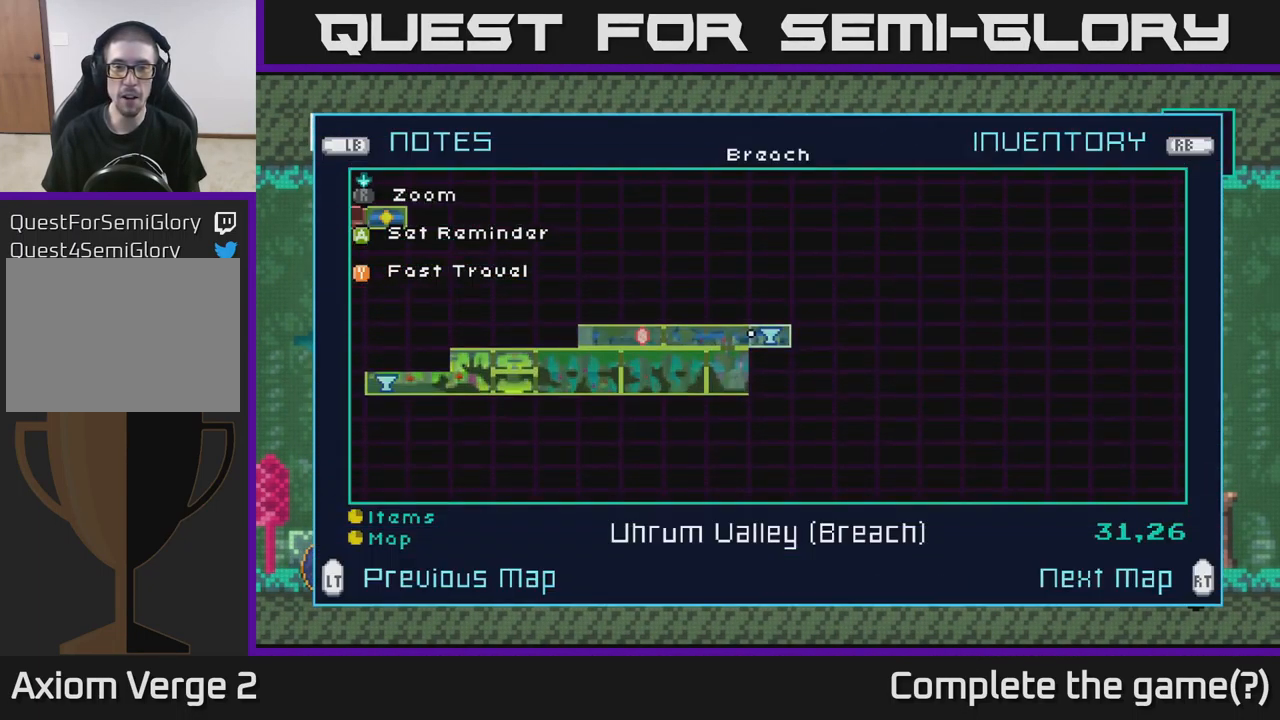
{"buttons": [], "left_stick": "right", "right_stick": "center", "events": [[416, "left_stick", "right"]]}
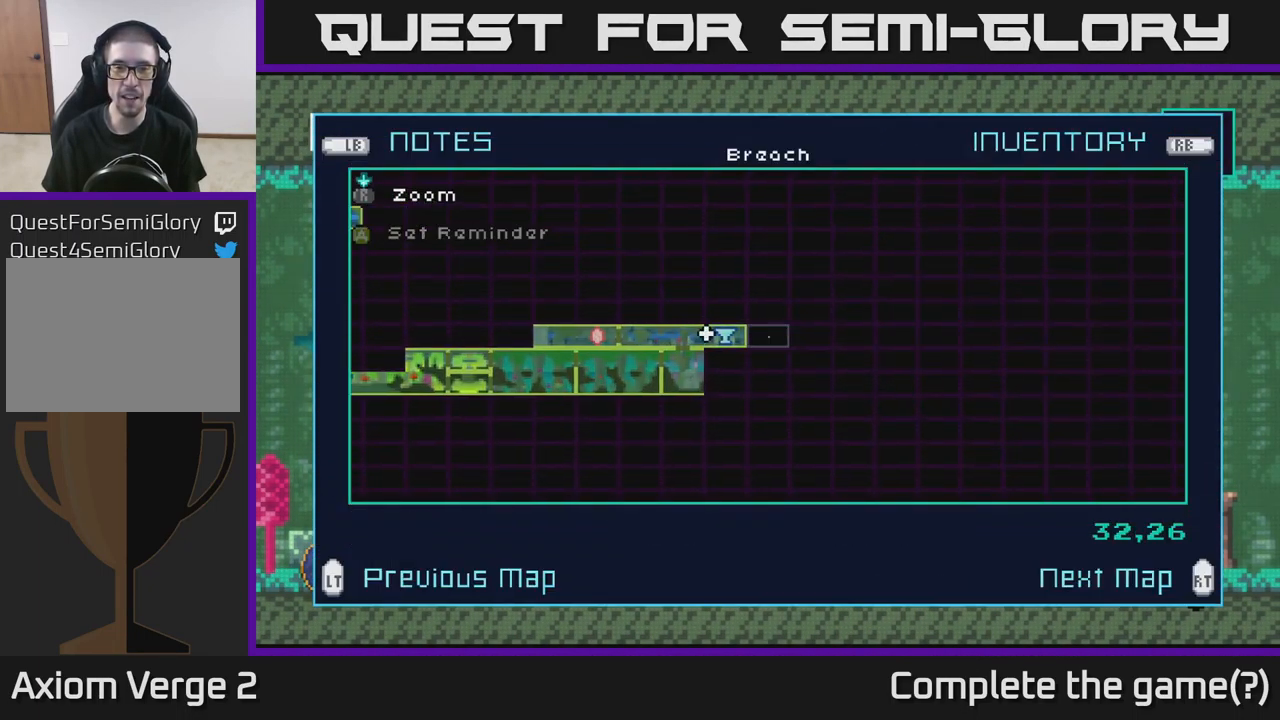
{"buttons": [], "left_stick": "center", "right_stick": "center", "events": [[67, "left_stick", "center"], [200, "left_stick", "left"], [350, "left_stick", "center"]]}
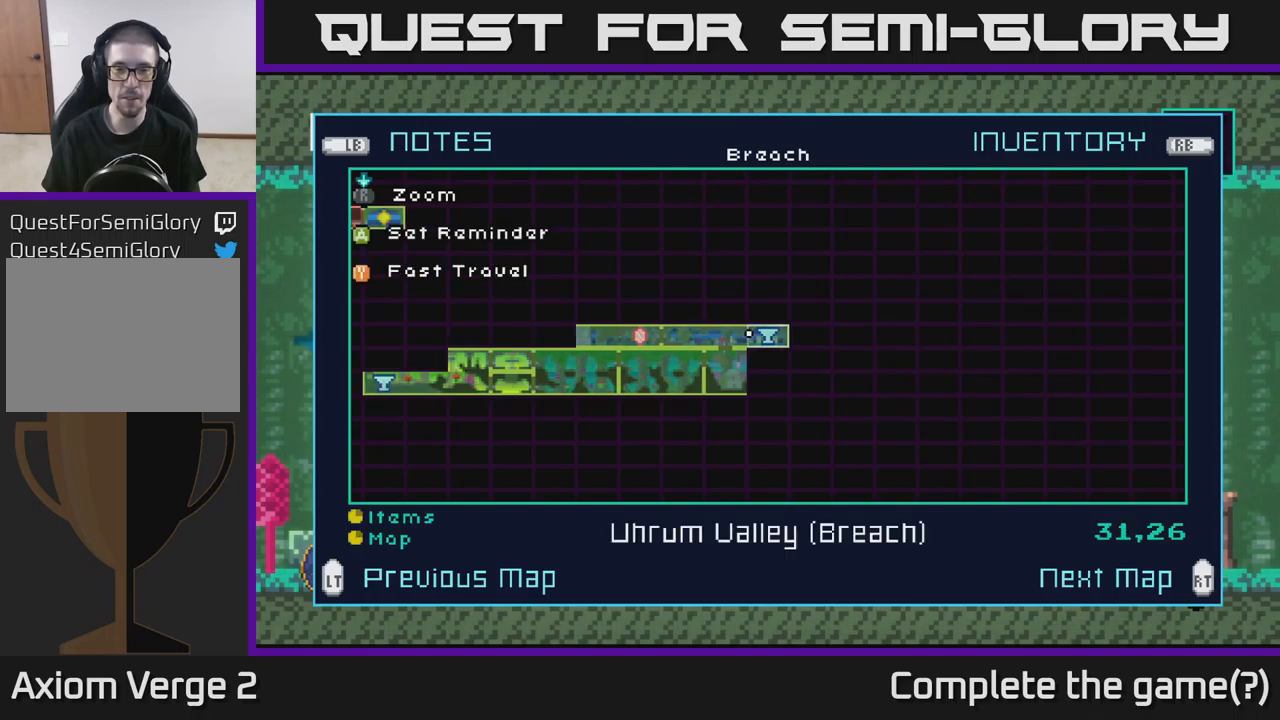
{"buttons": [], "left_stick": "center", "right_stick": "center", "events": []}
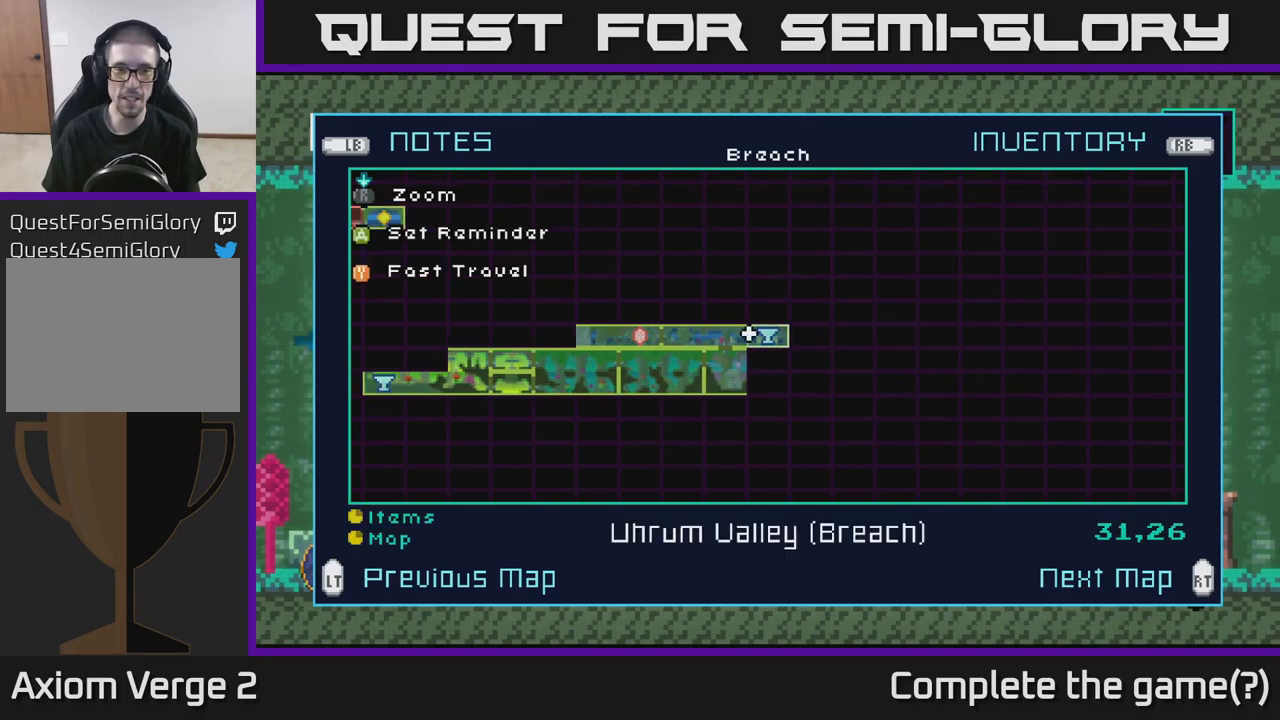
{"buttons": [], "left_stick": "center", "right_stick": "center", "events": []}
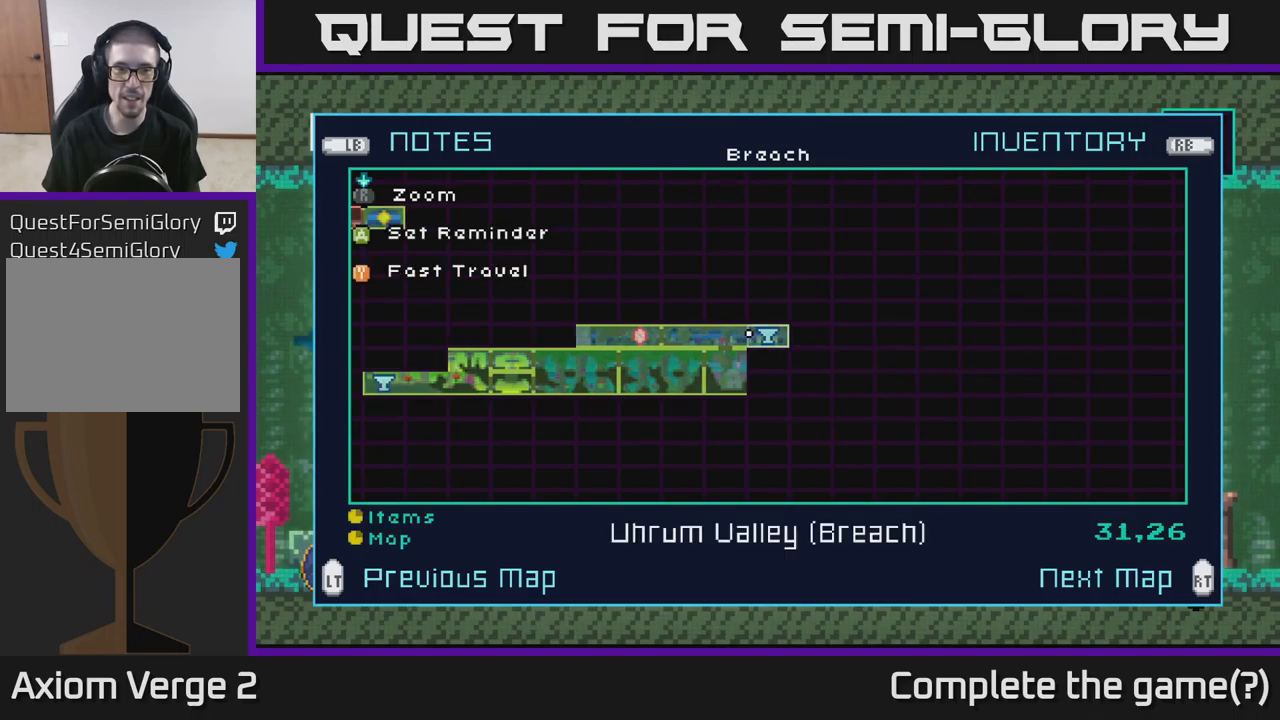
{"buttons": [], "left_stick": "center", "right_stick": "center", "events": [[217, "Y", "down"], [267, "Y", "up"]]}
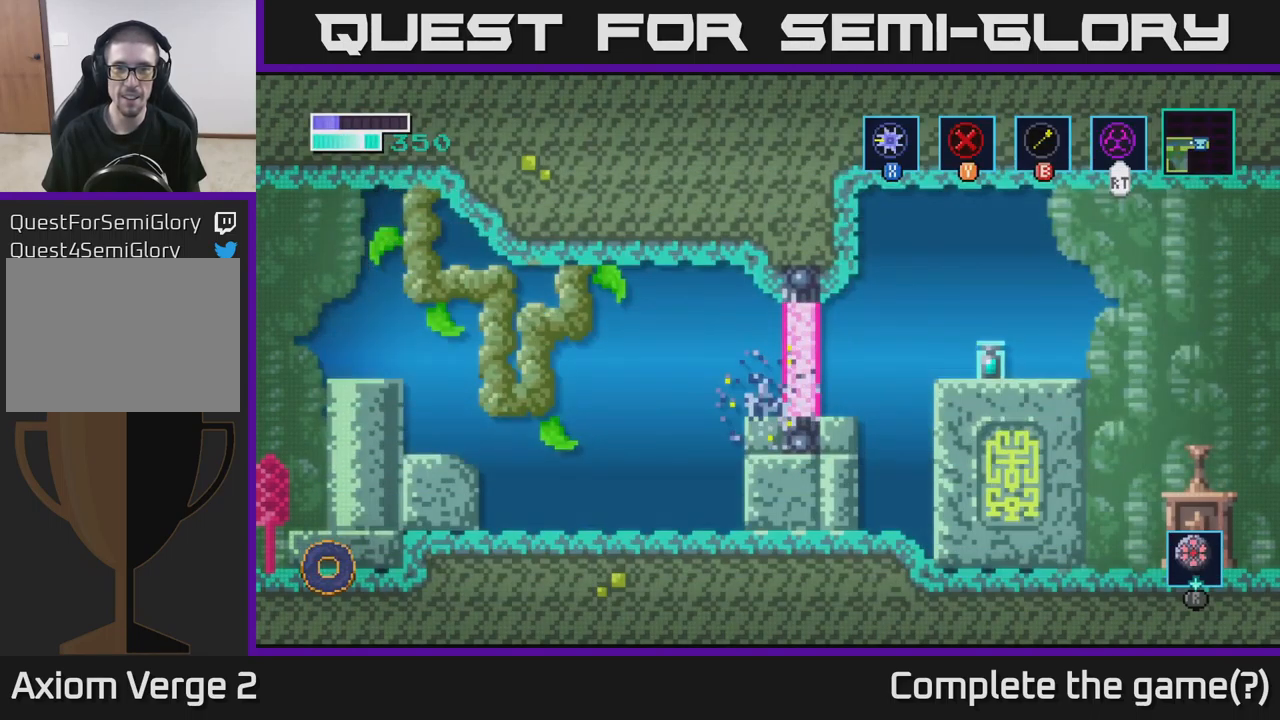
{"buttons": [], "left_stick": "center", "right_stick": "center", "events": []}
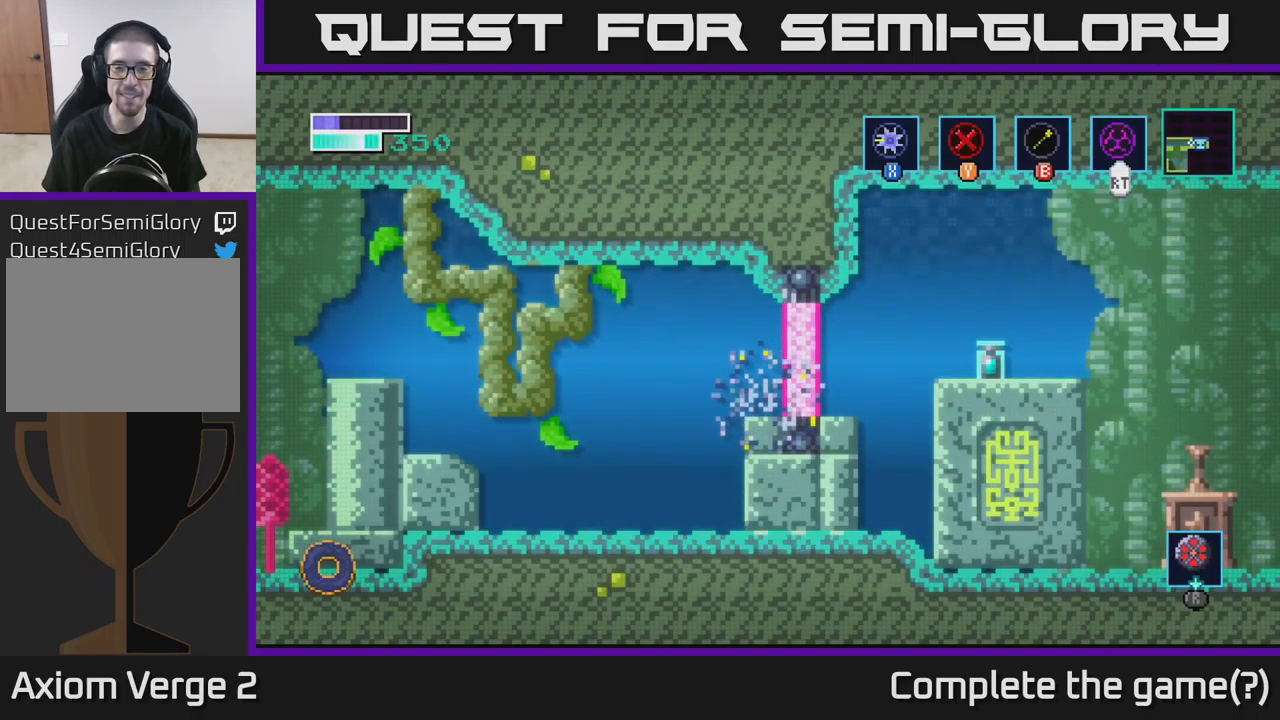
{"buttons": [], "left_stick": "center", "right_stick": "center", "events": []}
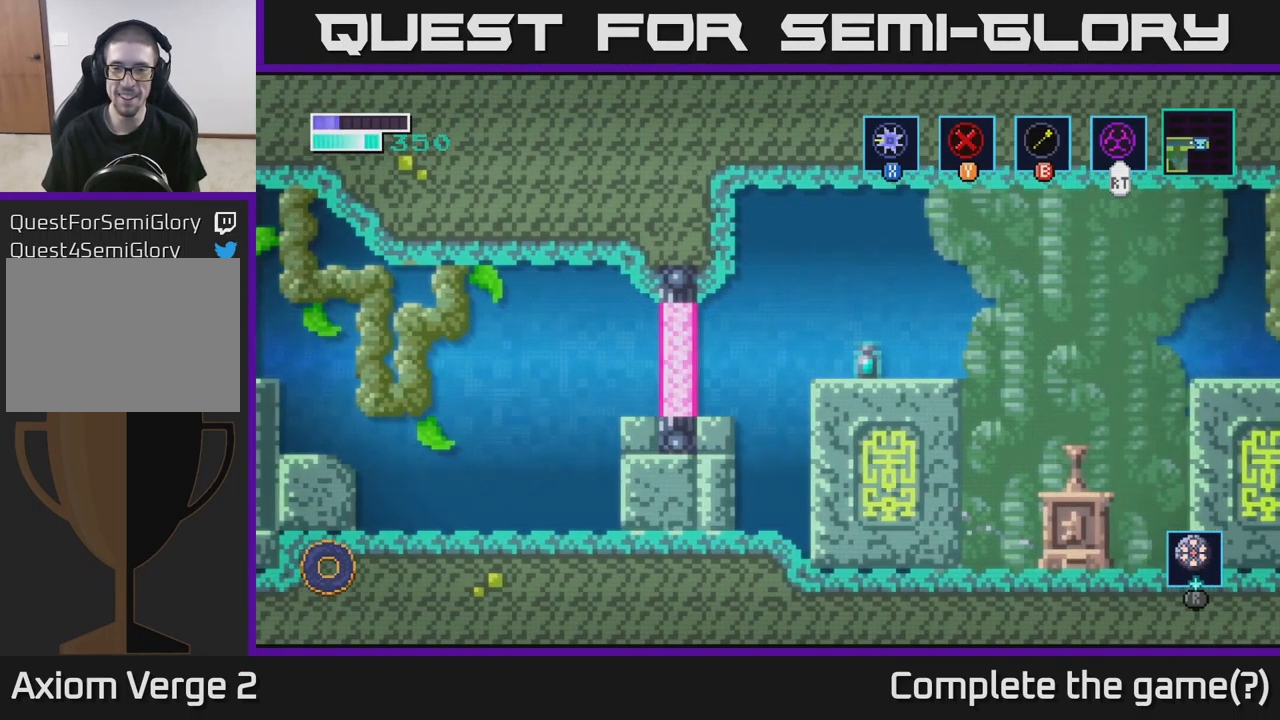
{"buttons": [], "left_stick": "center", "right_stick": "center", "events": []}
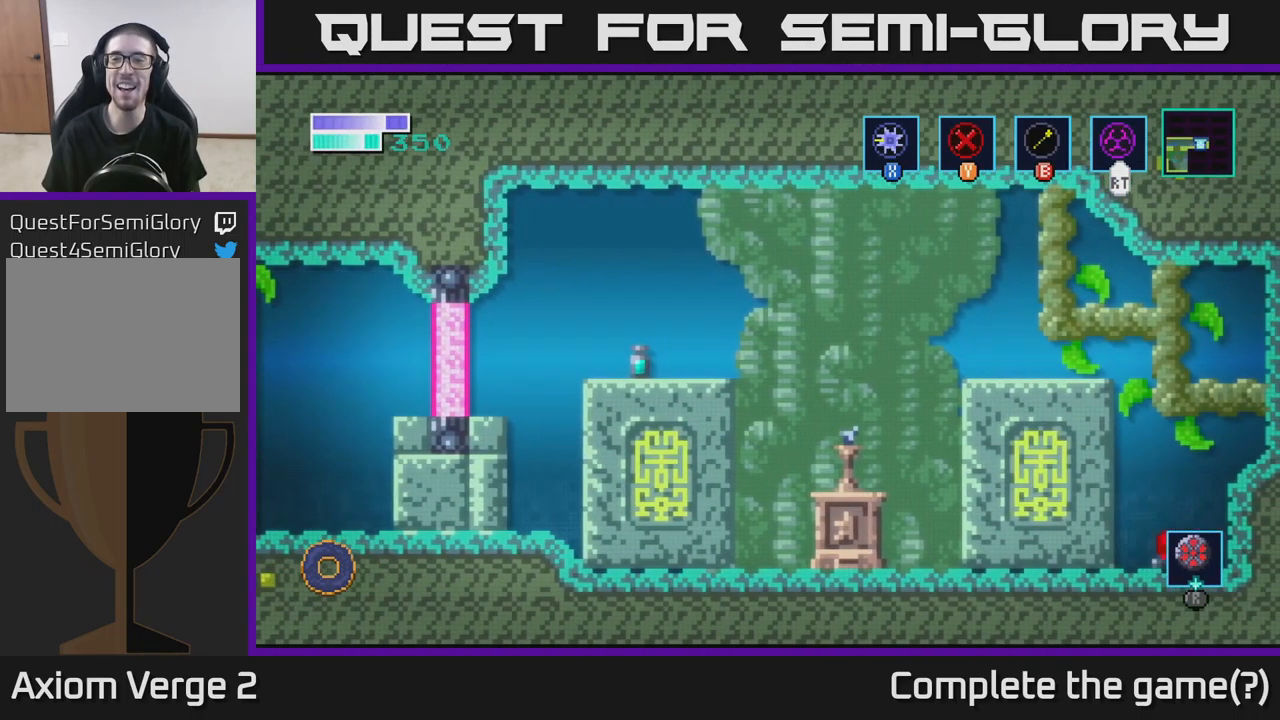
{"buttons": [], "left_stick": "center", "right_stick": "center", "events": []}
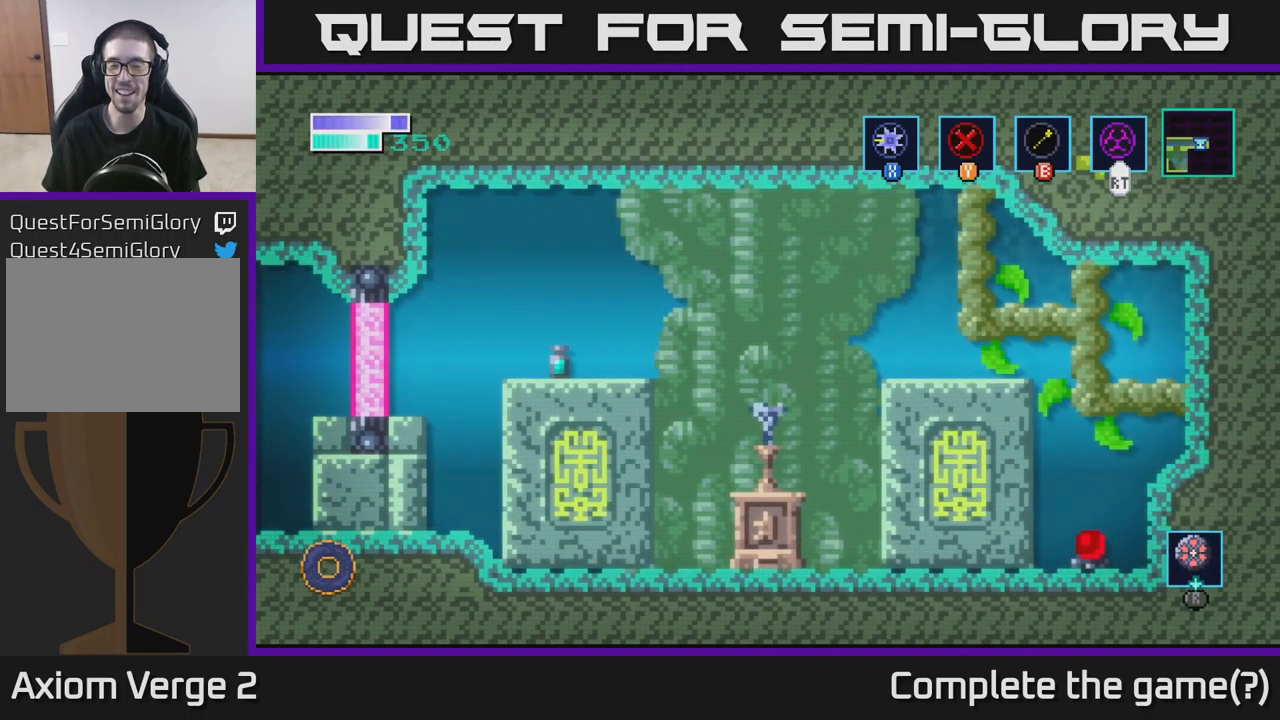
{"buttons": [], "left_stick": "center", "right_stick": "center", "events": []}
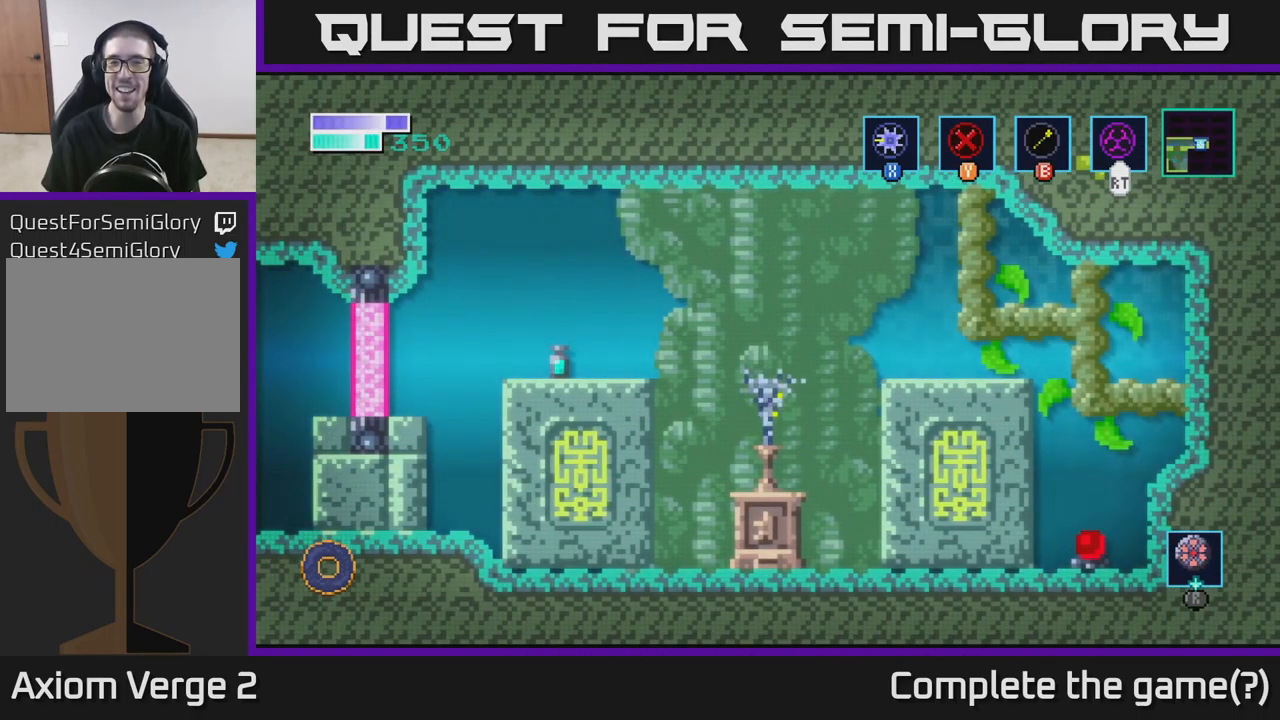
{"buttons": [], "left_stick": "center", "right_stick": "center", "events": []}
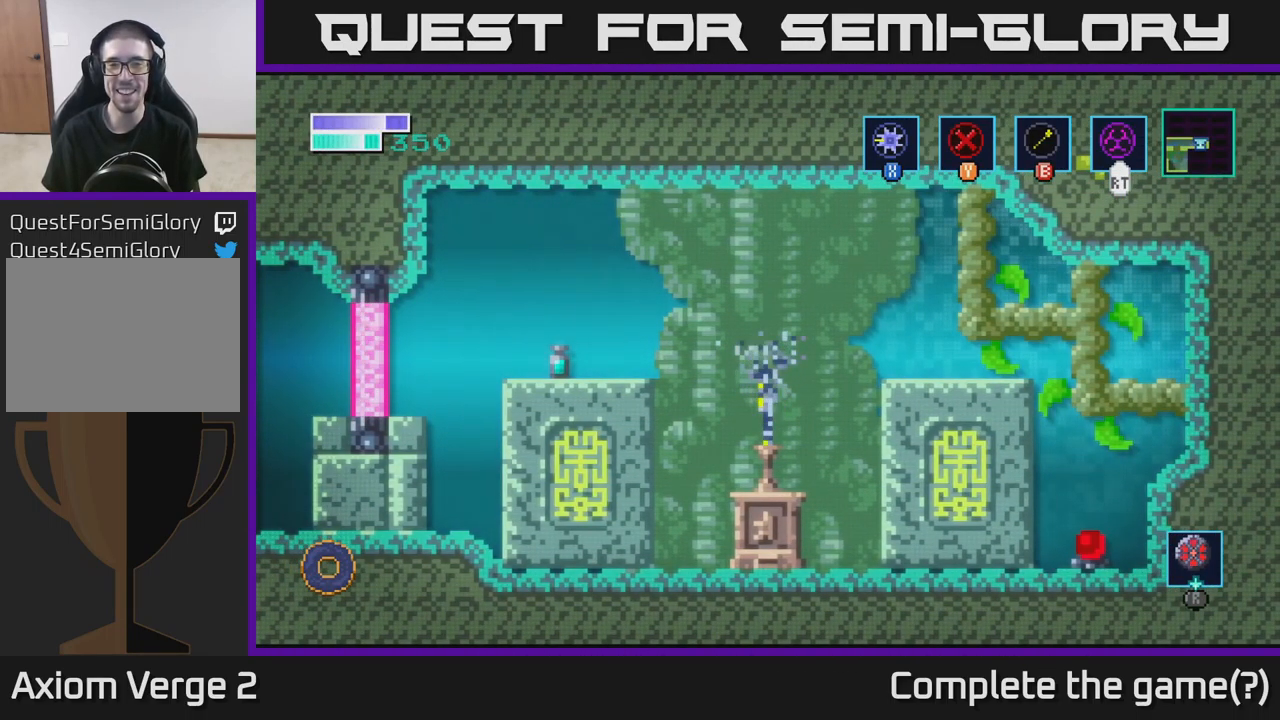
{"buttons": [], "left_stick": "center", "right_stick": "center", "events": []}
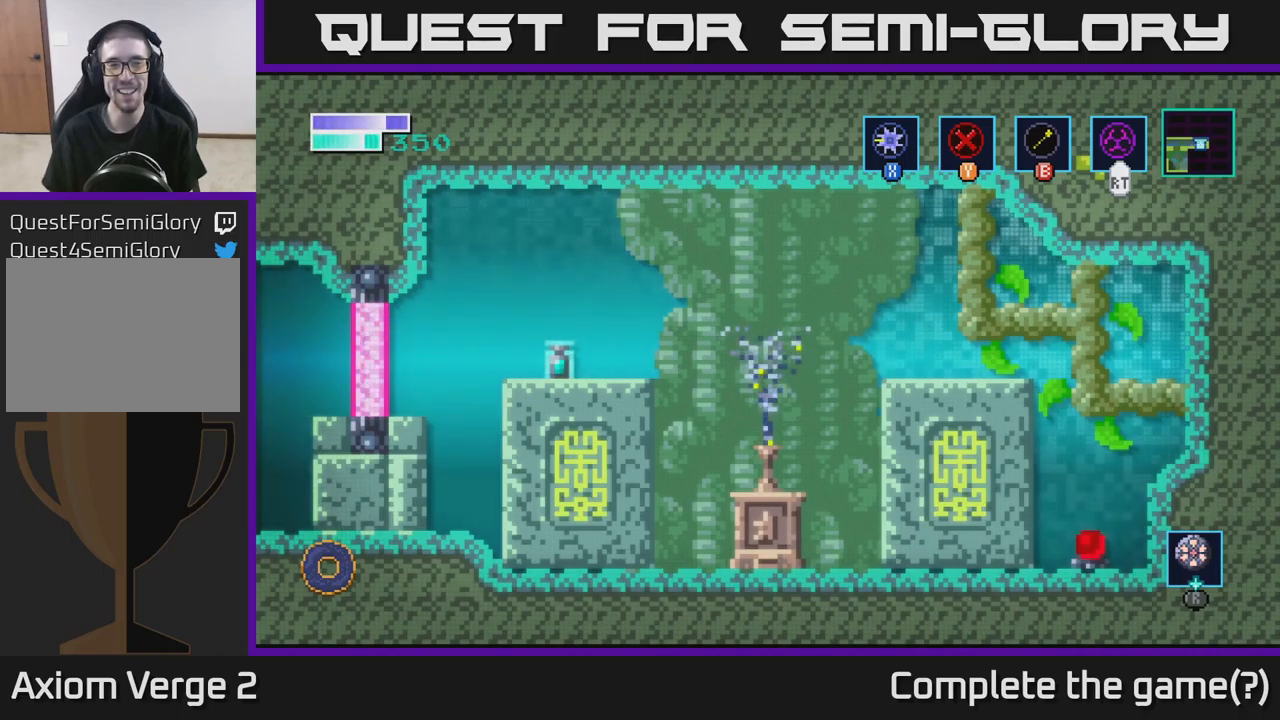
{"buttons": [], "left_stick": "center", "right_stick": "center", "events": []}
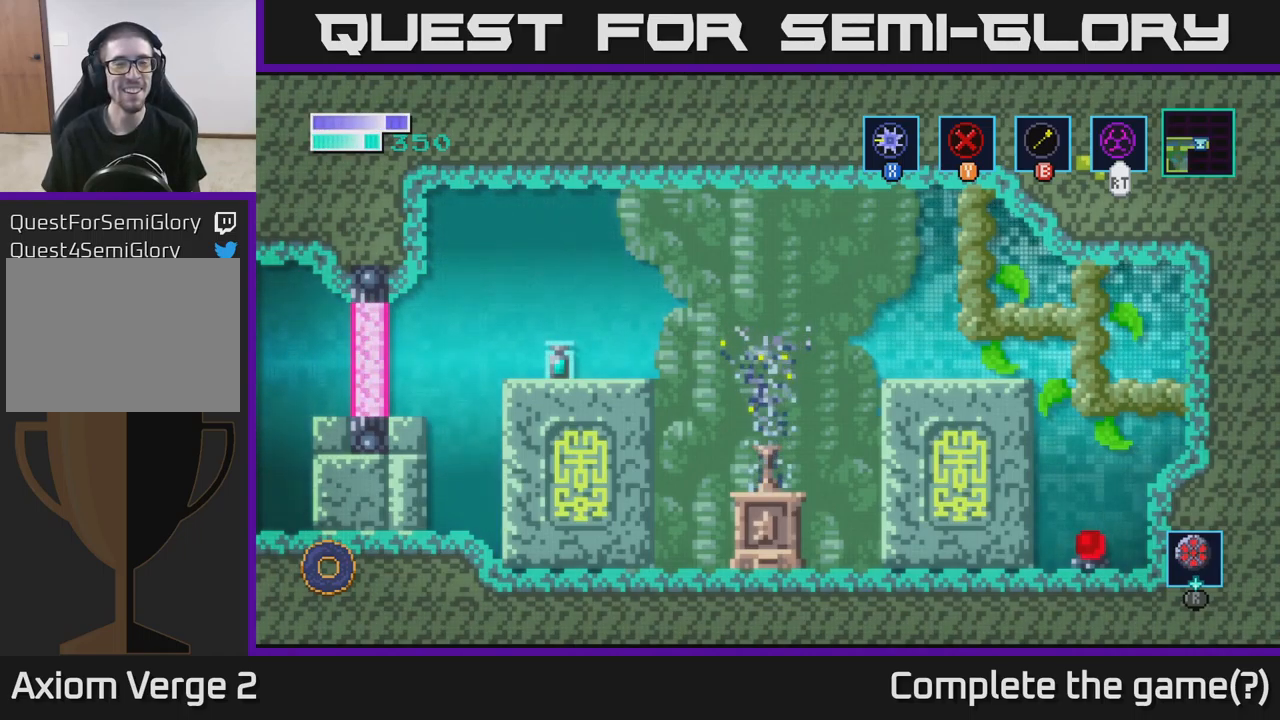
{"buttons": [], "left_stick": "center", "right_stick": "center", "events": []}
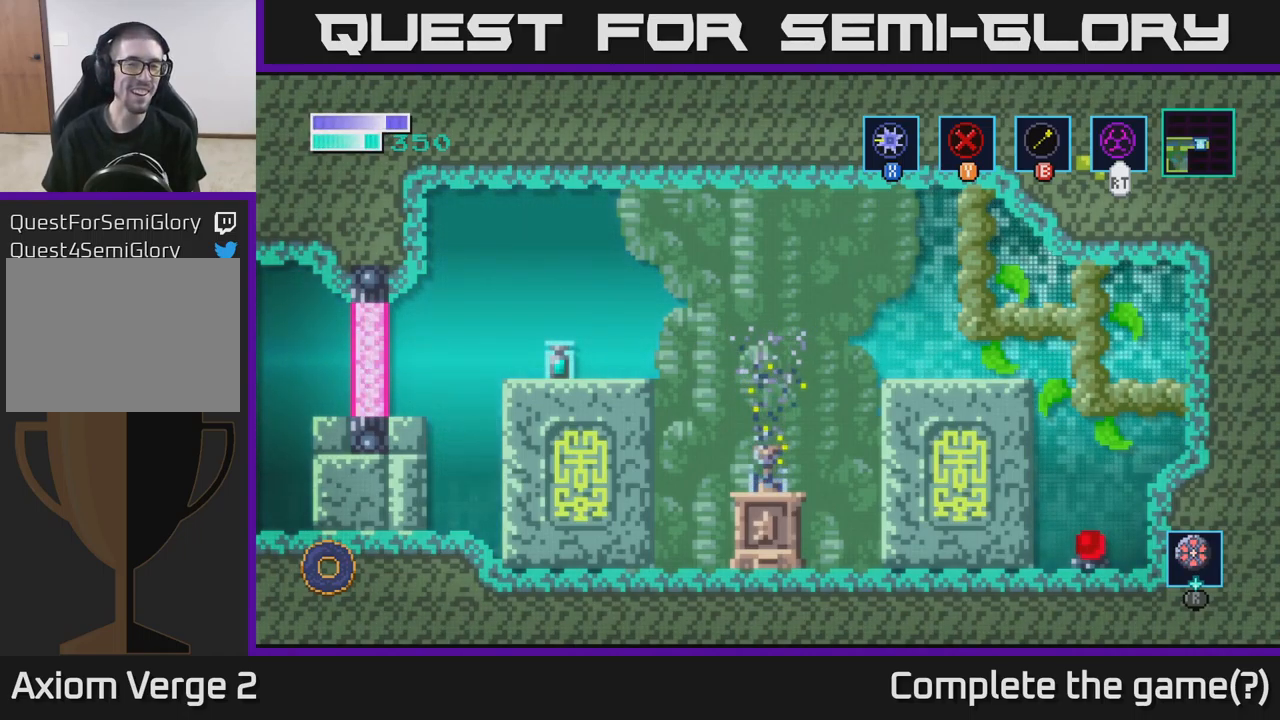
{"buttons": [], "left_stick": "center", "right_stick": "center", "events": []}
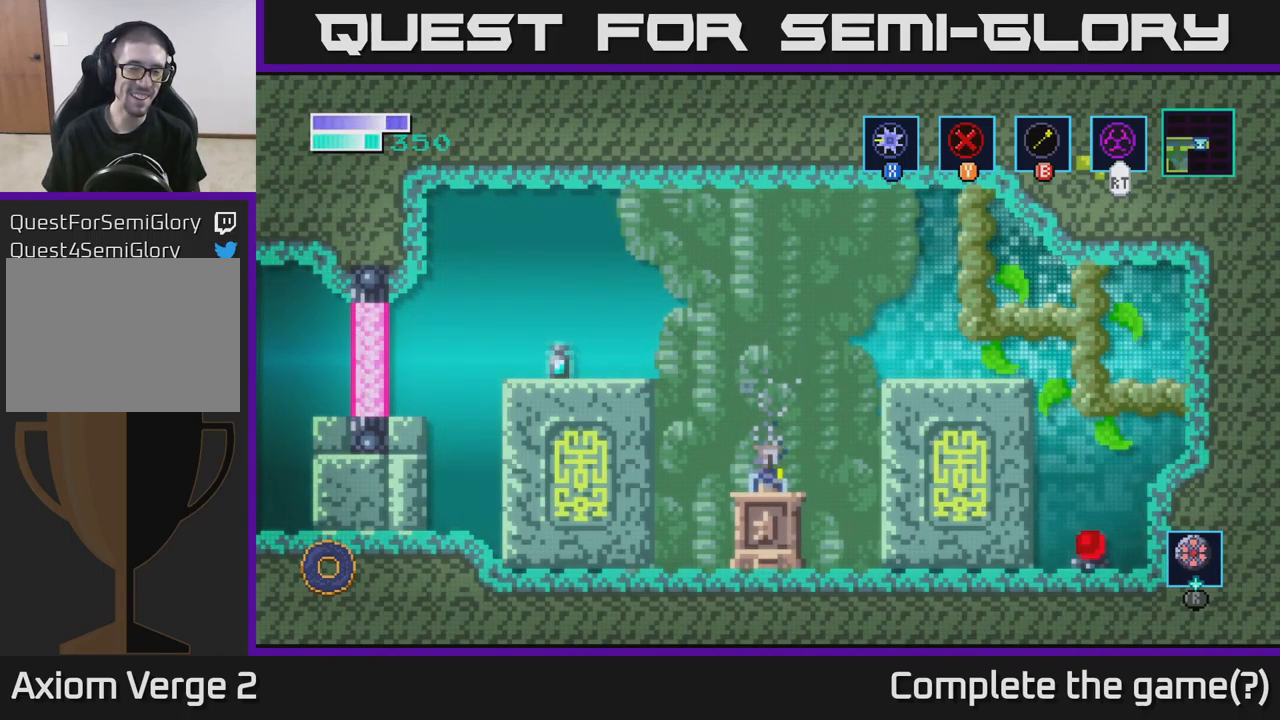
{"buttons": [], "left_stick": "right", "right_stick": "center", "events": [[484, "left_stick", "right"]]}
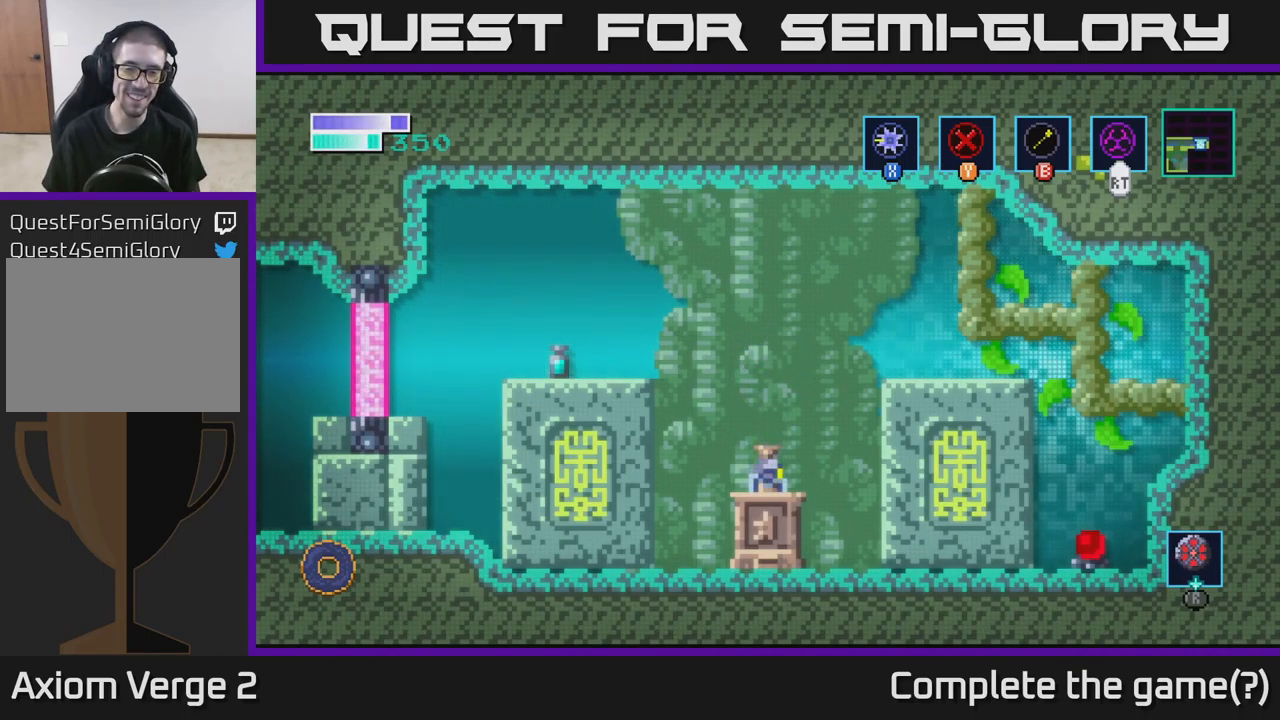
{"buttons": ["A"], "left_stick": "right", "right_stick": "center", "events": [[34, "A", "down"], [300, "A", "up"], [350, "A", "down"]]}
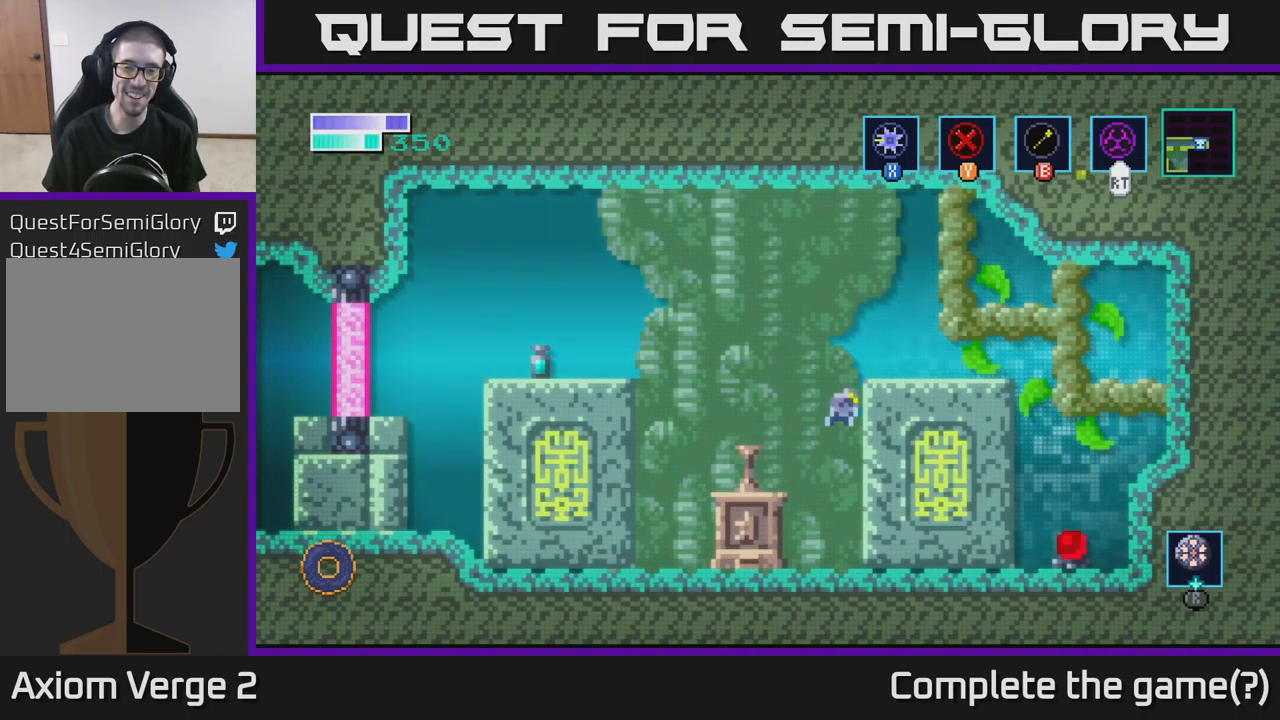
{"buttons": [], "left_stick": "right", "right_stick": "center", "events": [[367, "A", "up"]]}
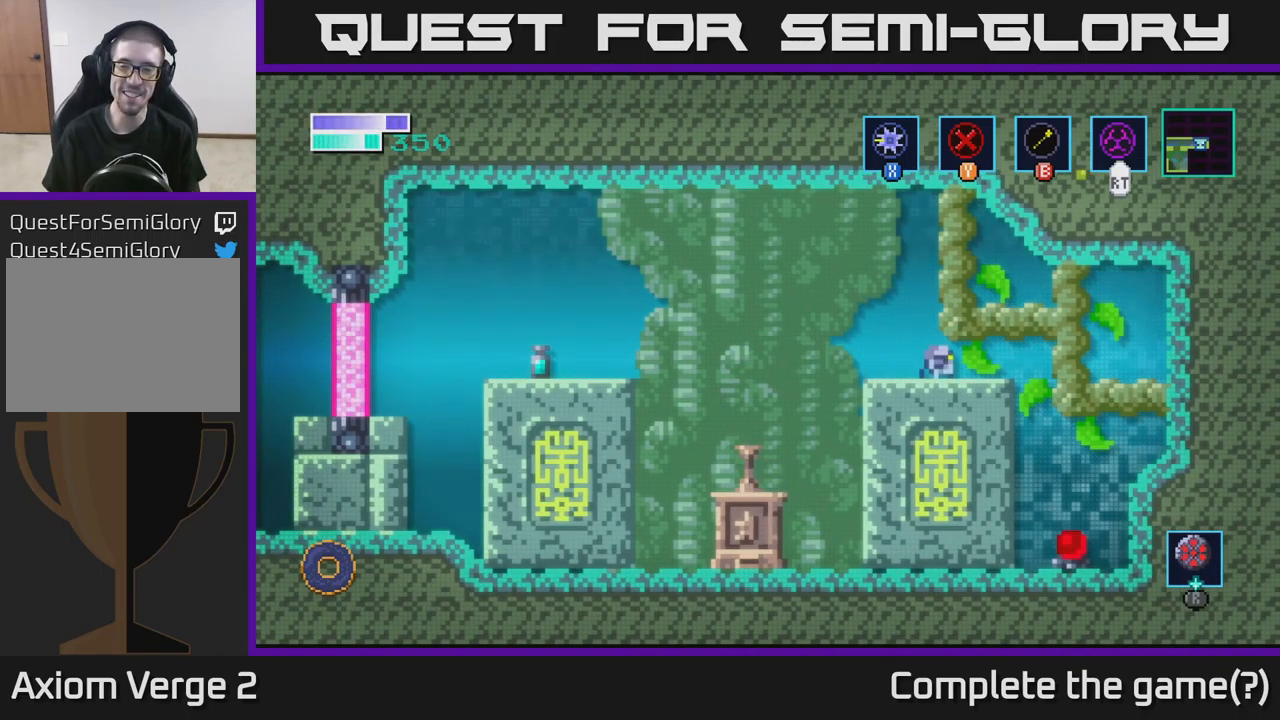
{"buttons": [], "left_stick": "center", "right_stick": "center", "events": [[484, "left_stick", "center"]]}
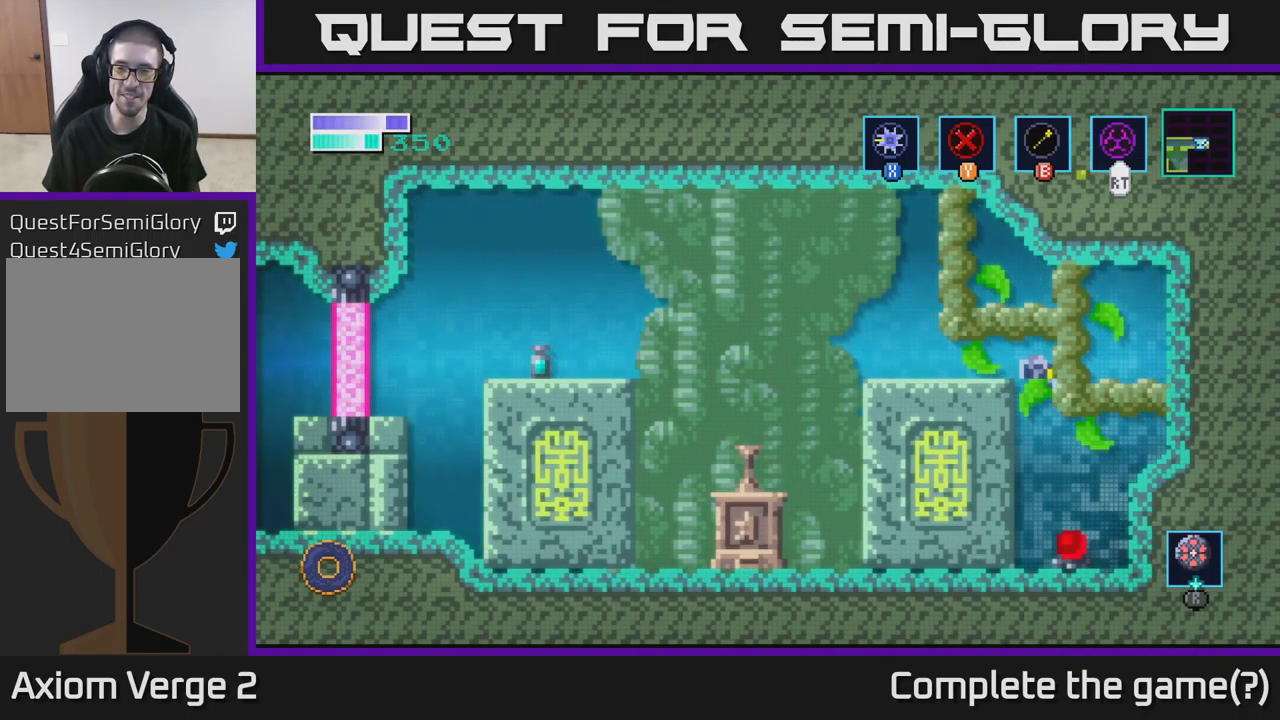
{"buttons": [], "left_stick": "right", "right_stick": "center", "events": [[167, "left_stick", "down"], [250, "X", "down"], [350, "X", "up"], [400, "left_stick", "right"]]}
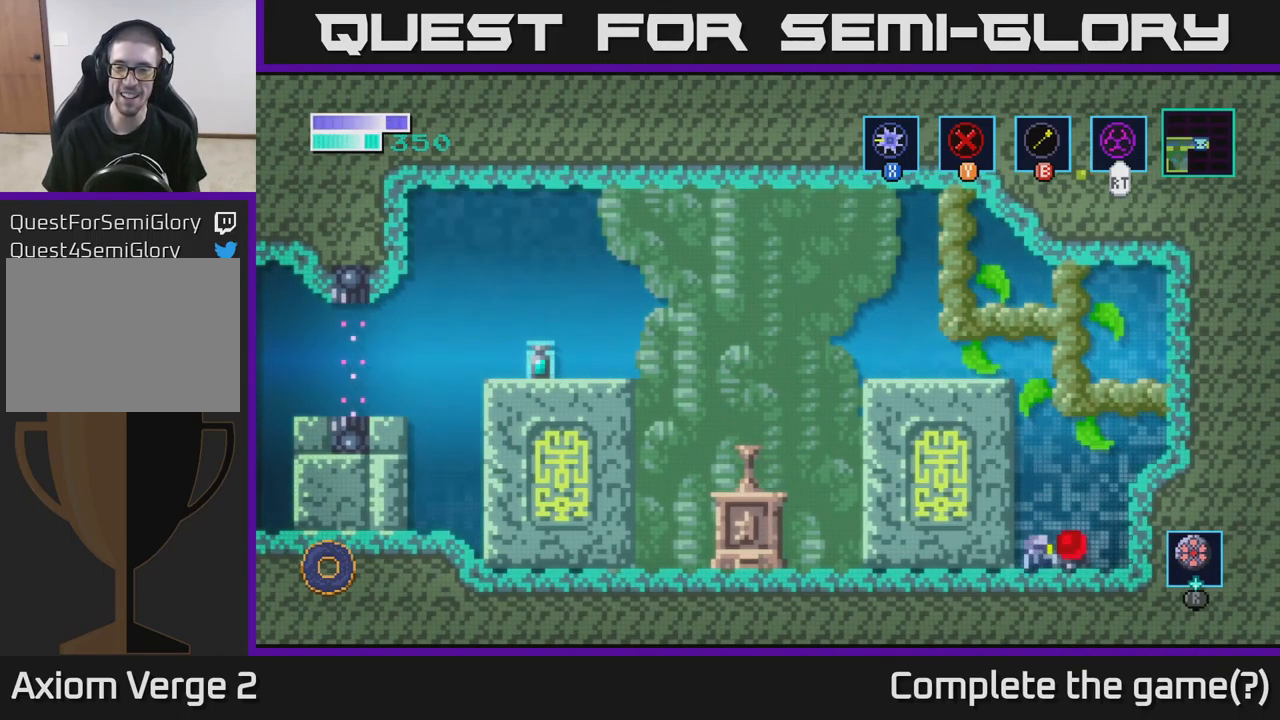
{"buttons": ["A"], "left_stick": "up-left", "right_stick": "center", "events": [[117, "left_stick", "center"], [200, "left_stick", "left"], [267, "A", "down"], [484, "left_stick", "up-left"]]}
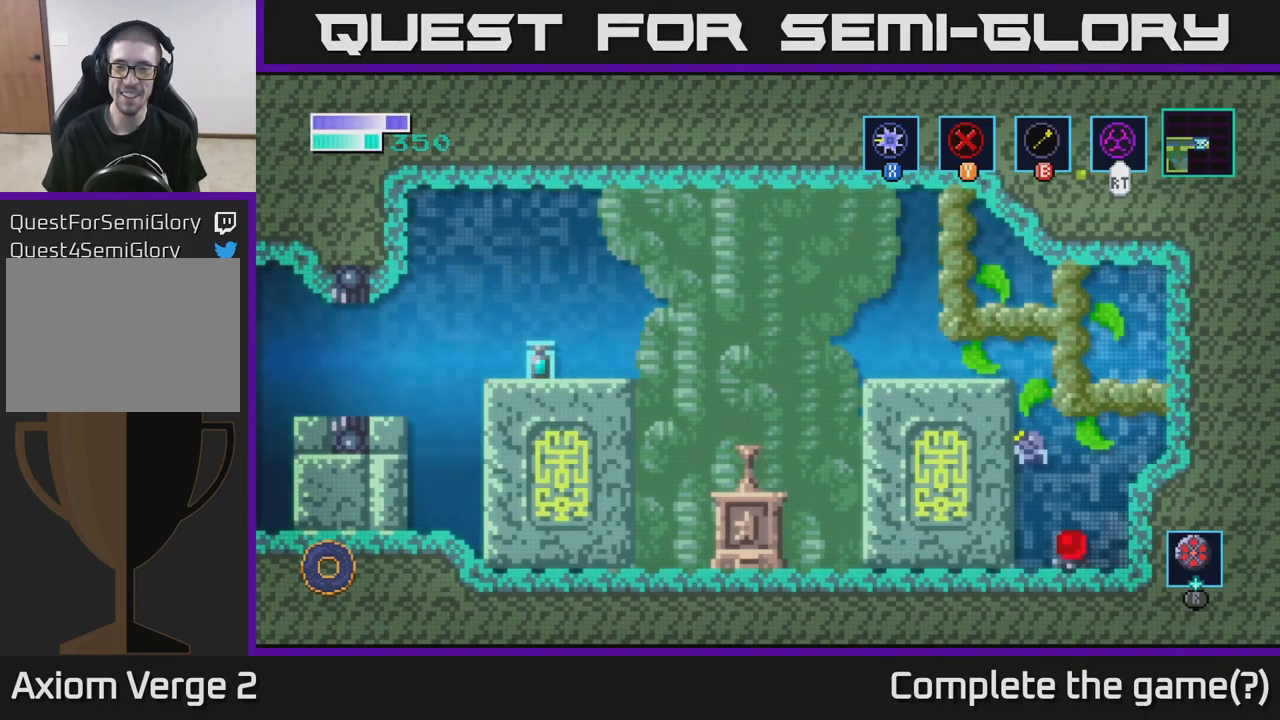
{"buttons": [], "left_stick": "left", "right_stick": "center", "events": [[34, "A", "up"], [67, "B", "down"], [167, "B", "up"], [366, "left_stick", "left"]]}
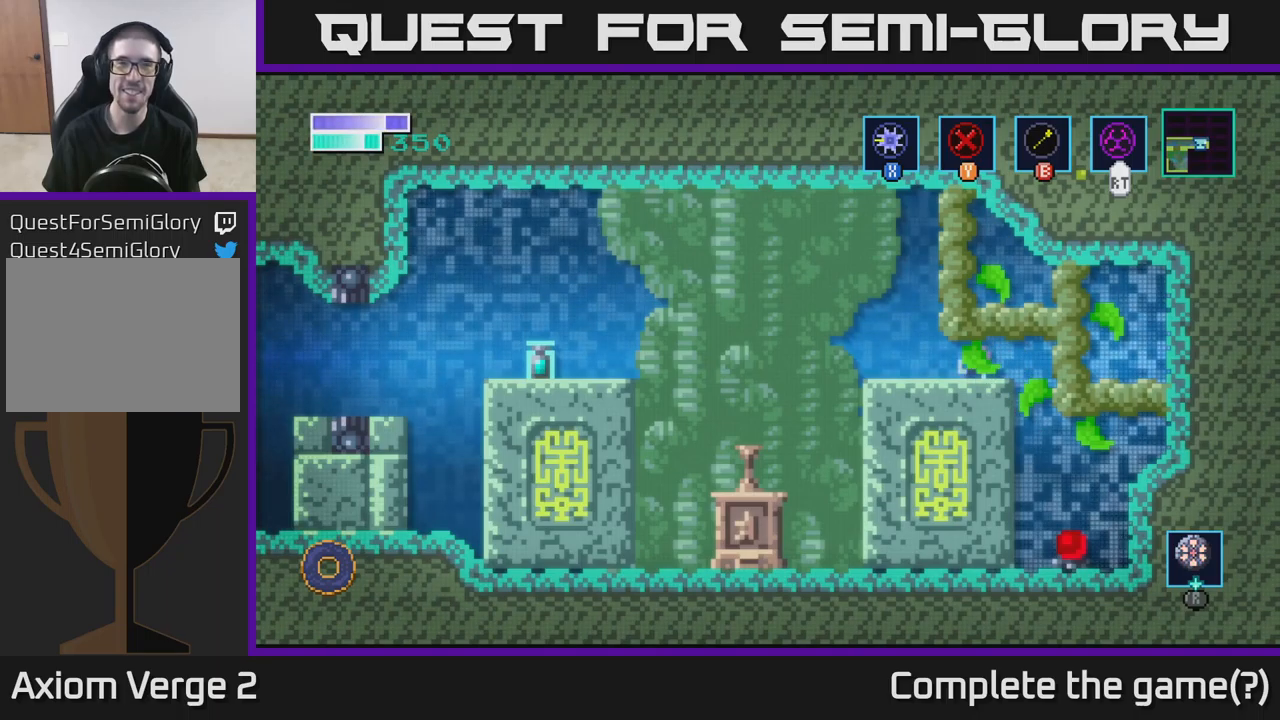
{"buttons": ["A"], "left_stick": "left", "right_stick": "center", "events": [[383, "A", "down"]]}
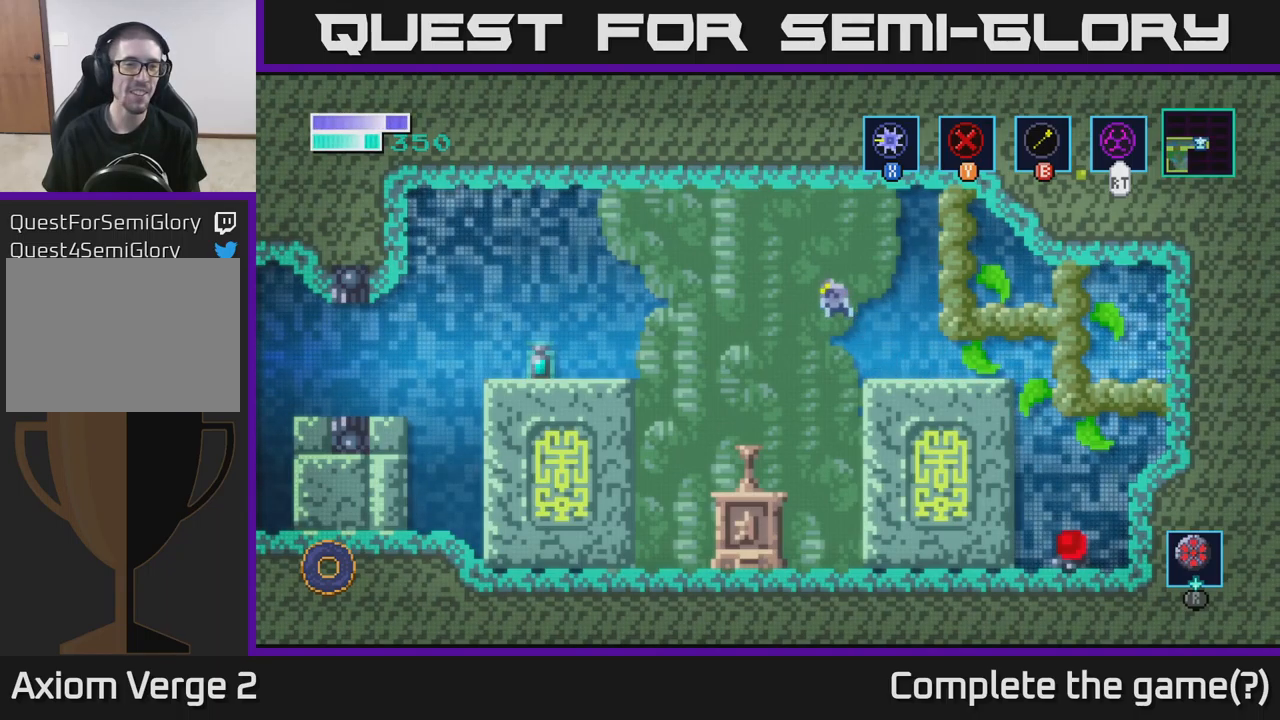
{"buttons": ["A"], "left_stick": "left", "right_stick": "center", "events": []}
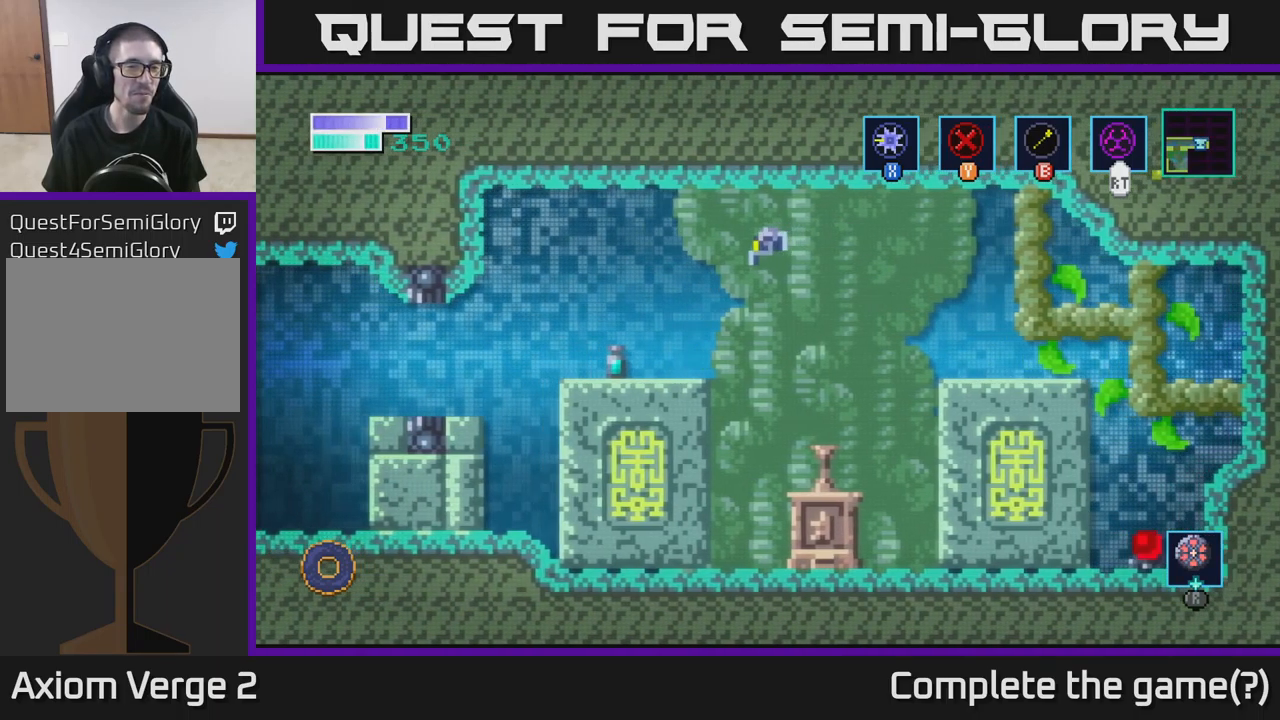
{"buttons": [], "left_stick": "center", "right_stick": "center", "events": [[150, "A", "up"], [283, "X", "down"], [350, "X", "up"], [450, "left_stick", "center"]]}